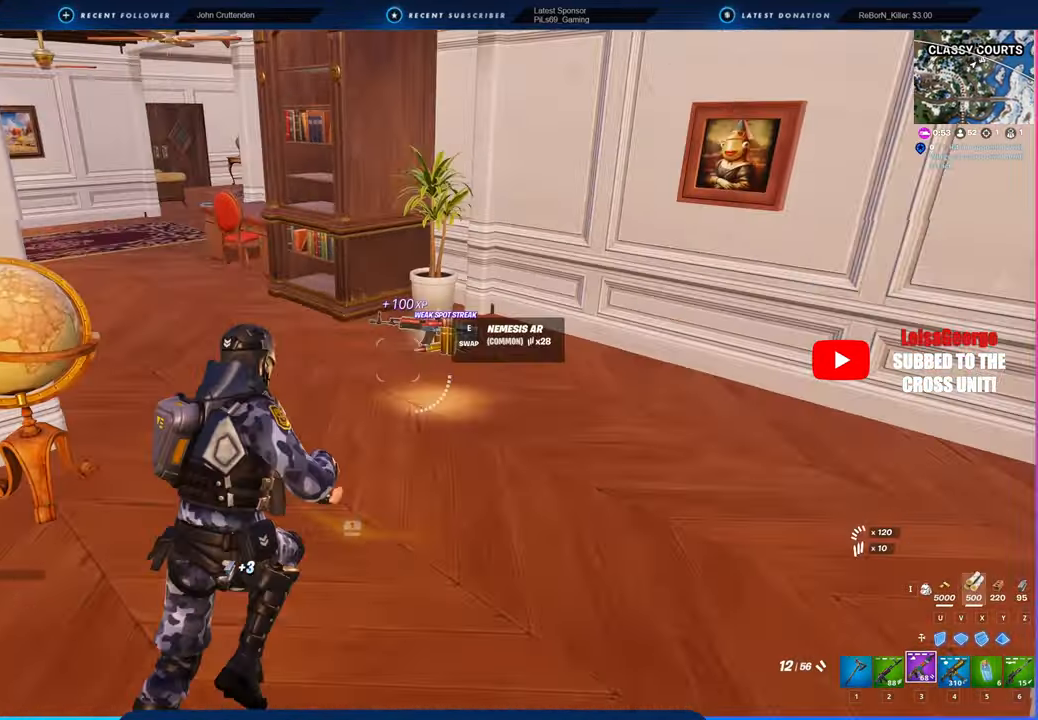
Gameplay with keyboard and mouse; each line is a JSON object with the keys and mouse buttons held at the frame after it. "events" lists presses ("down") and releases ("up") of "1", "2", "3", "4", "5", "6", "a", "alt", "c", "caps_lock", "ctrl", "d", "e", "f", "g", "n", "p", "q", "r", "s", "shift", "space", "t", "tab", "u", "v", "w", "x", "y", "z", "mouse_left", "mouse_wheel" and "mouse_right" between this image and that frame as [ms after this image, input, new state], when the widget could be followed in between. "mouse_left", "mouse_wheel", "mouse_right" = the "left", "wheel", "right" buttons of the "mouse" list. No other keys are recorded. "wheel" means that the mouse wheel is clicked or scrolled. "mouse_move" is the direction in which the mouse moves at that frame (one of eight, or "still"), when it could be read.
{"keys": ["d", "w"], "mouse": [], "mouse_move": "left", "events": [[383, "shift", "down"], [483, "shift", "up"]]}
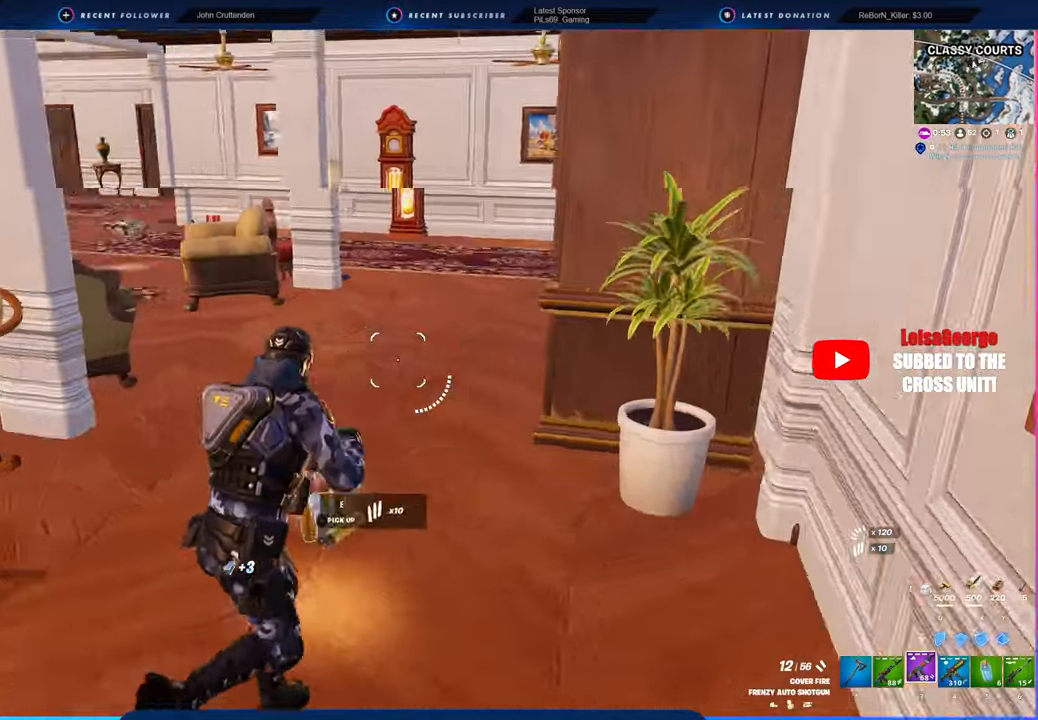
{"keys": ["w"], "mouse": [], "mouse_move": "still", "events": [[83, "d", "up"]]}
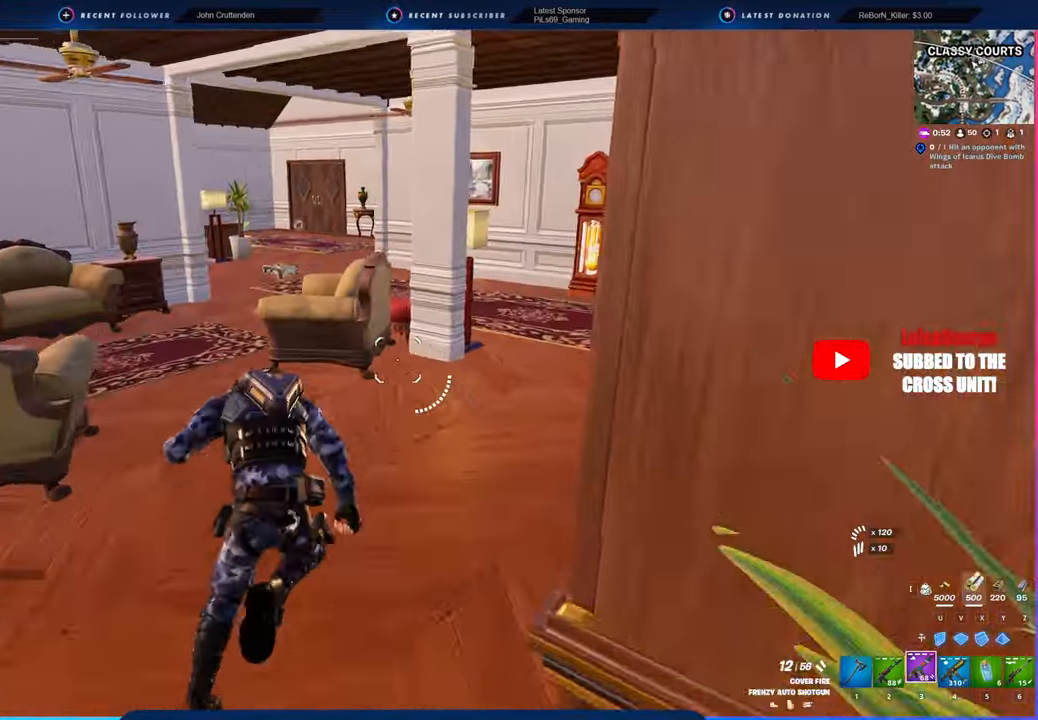
{"keys": ["a", "w"], "mouse": ["left"], "mouse_move": "still", "events": [[150, "mouse_left", "down"], [233, "d", "down"], [450, "a", "down"], [450, "d", "up"]]}
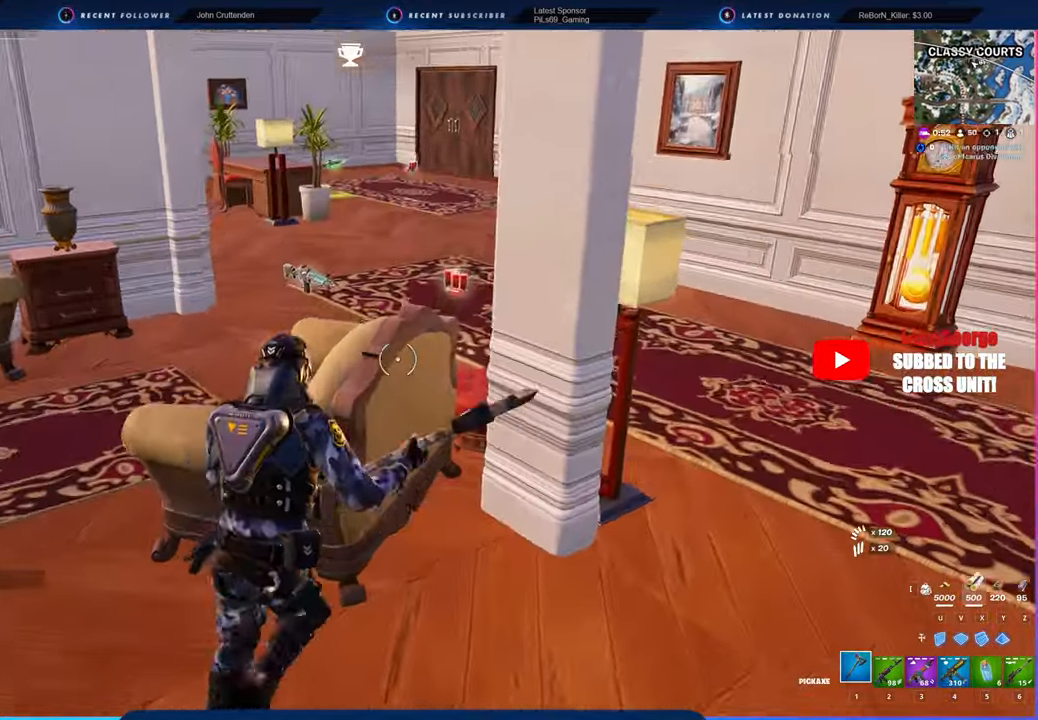
{"keys": ["a", "w"], "mouse": ["left"], "mouse_move": "up-right", "events": [[16, "w", "up"], [150, "s", "down"], [300, "s", "up"], [483, "w", "down"]]}
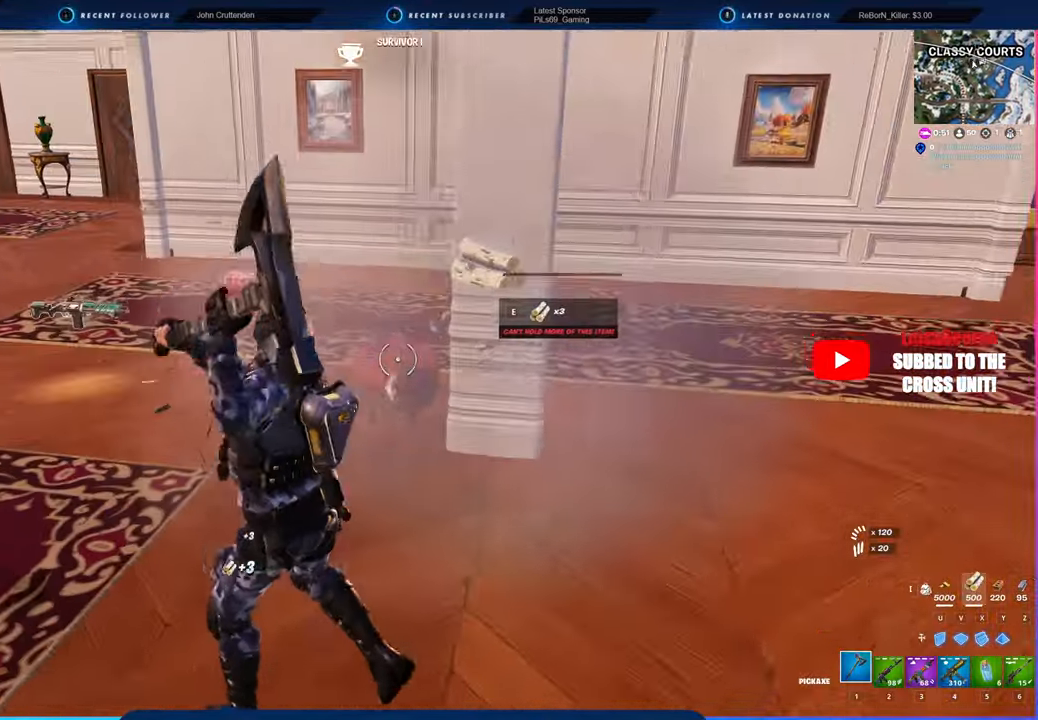
{"keys": ["w"], "mouse": [], "mouse_move": "still", "events": [[83, "3", "down"], [83, "mouse_left", "up"], [133, "3", "up"], [166, "a", "up"], [166, "shift", "down"], [316, "shift", "up"]]}
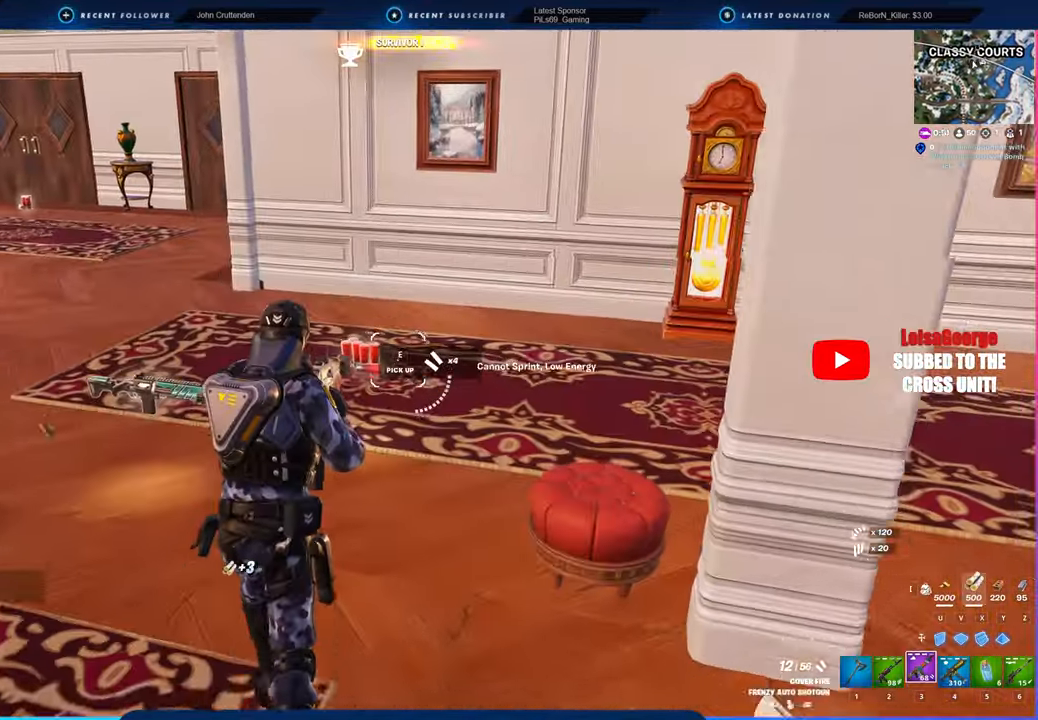
{"keys": ["w"], "mouse": [], "mouse_move": "left", "events": [[83, "d", "down"], [283, "d", "up"]]}
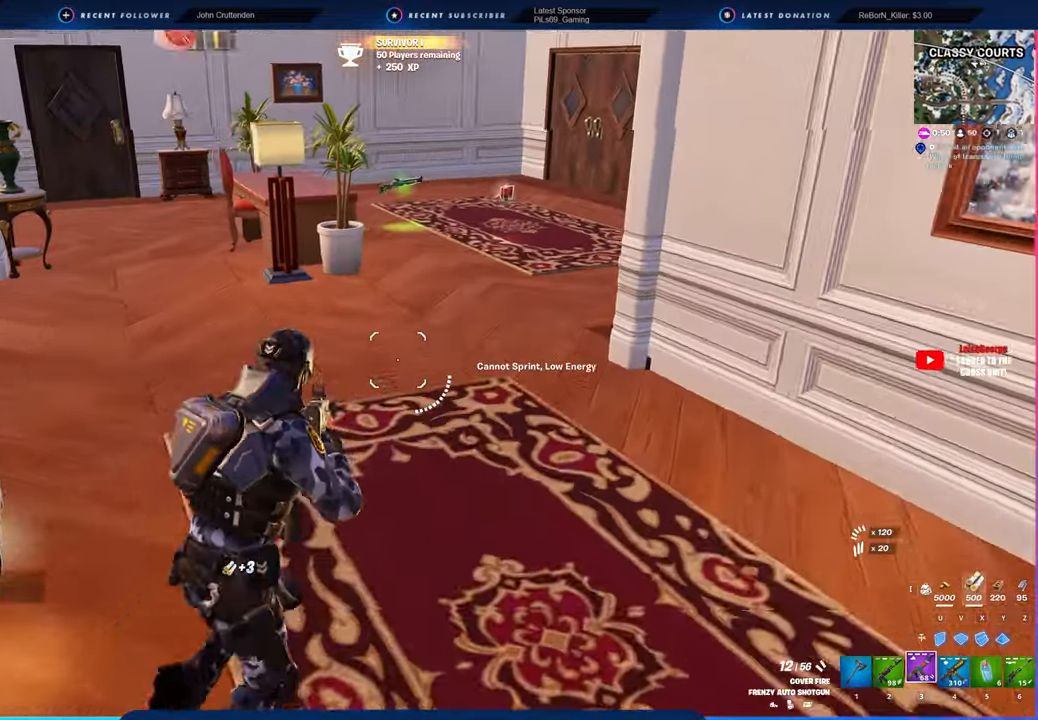
{"keys": ["d", "w"], "mouse": [], "mouse_move": "still", "events": [[416, "d", "down"]]}
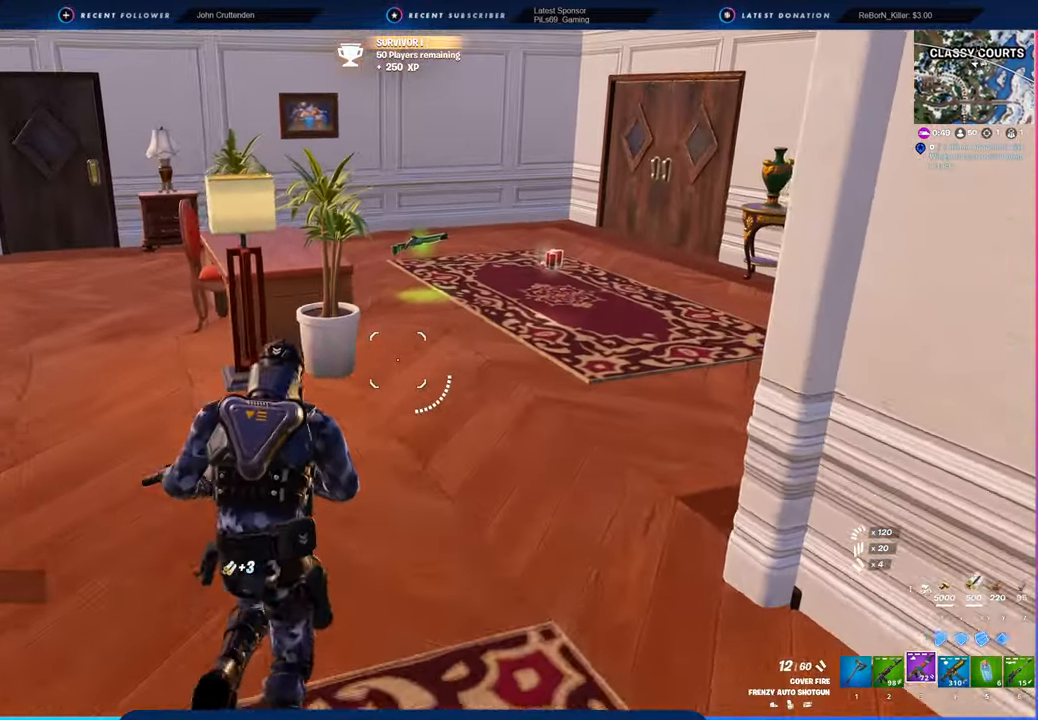
{"keys": ["w"], "mouse": [], "mouse_move": "right", "events": [[266, "d", "up"], [300, "mouse_left", "down"], [333, "3", "down"], [333, "mouse_left", "up"], [383, "3", "up"]]}
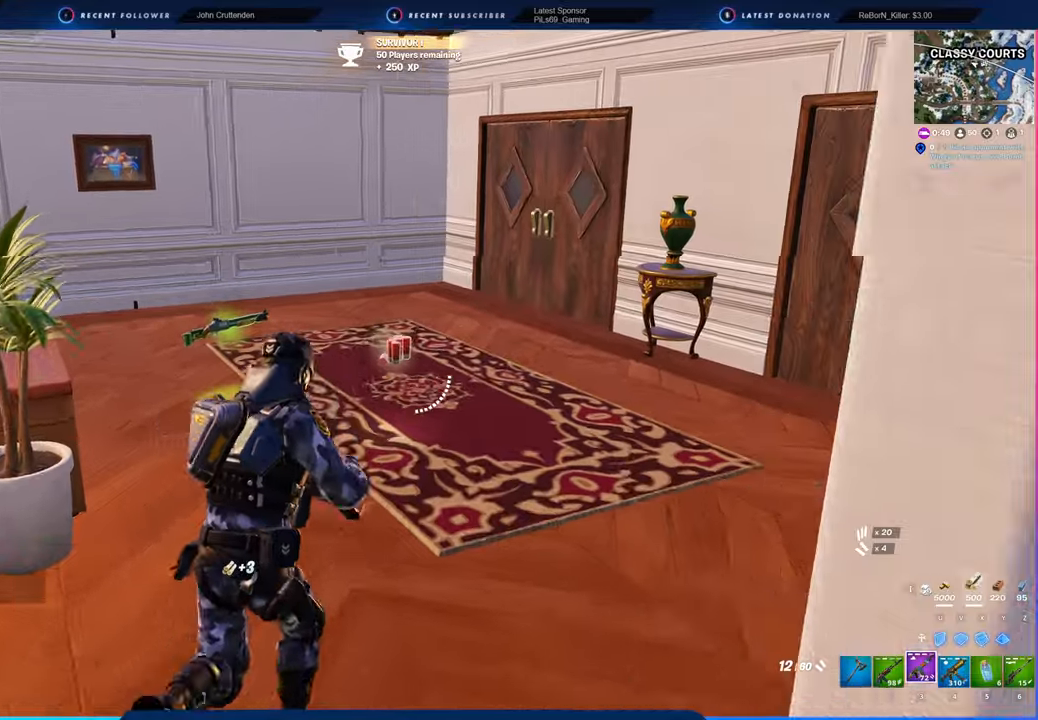
{"keys": ["d", "w"], "mouse": [], "mouse_move": "left", "events": [[116, "d", "down"], [166, "shift", "down"], [316, "shift", "up"]]}
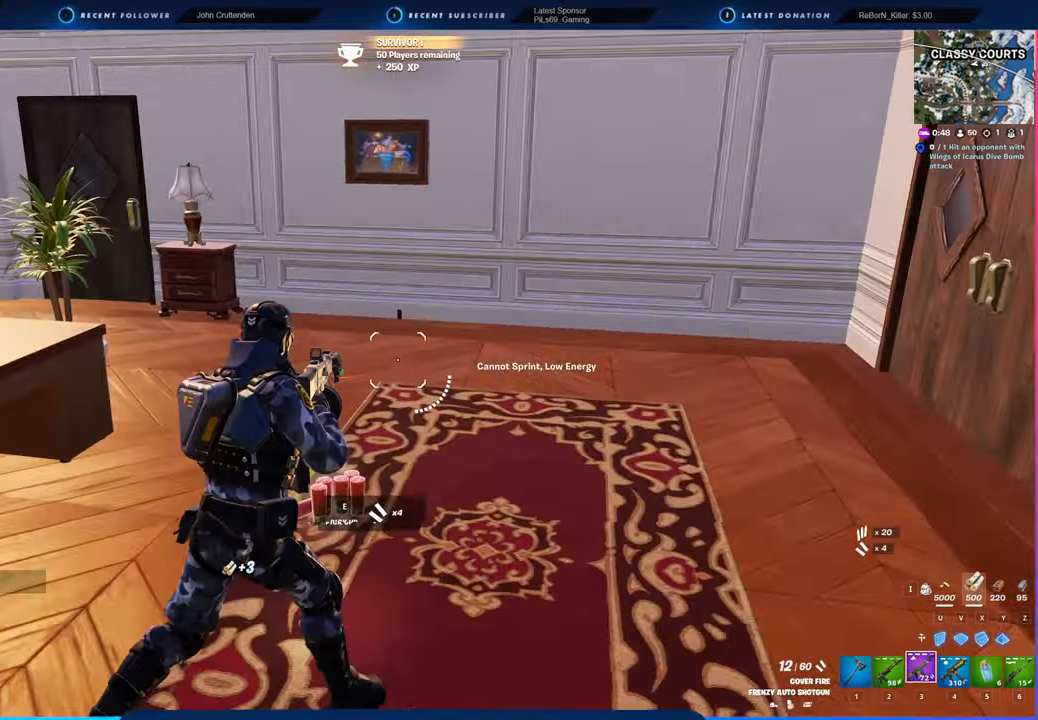
{"keys": ["3", "d", "w"], "mouse": [], "mouse_move": "left", "events": [[83, "d", "up"], [283, "d", "down"], [366, "mouse_left", "down"], [466, "3", "down"], [466, "mouse_left", "up"]]}
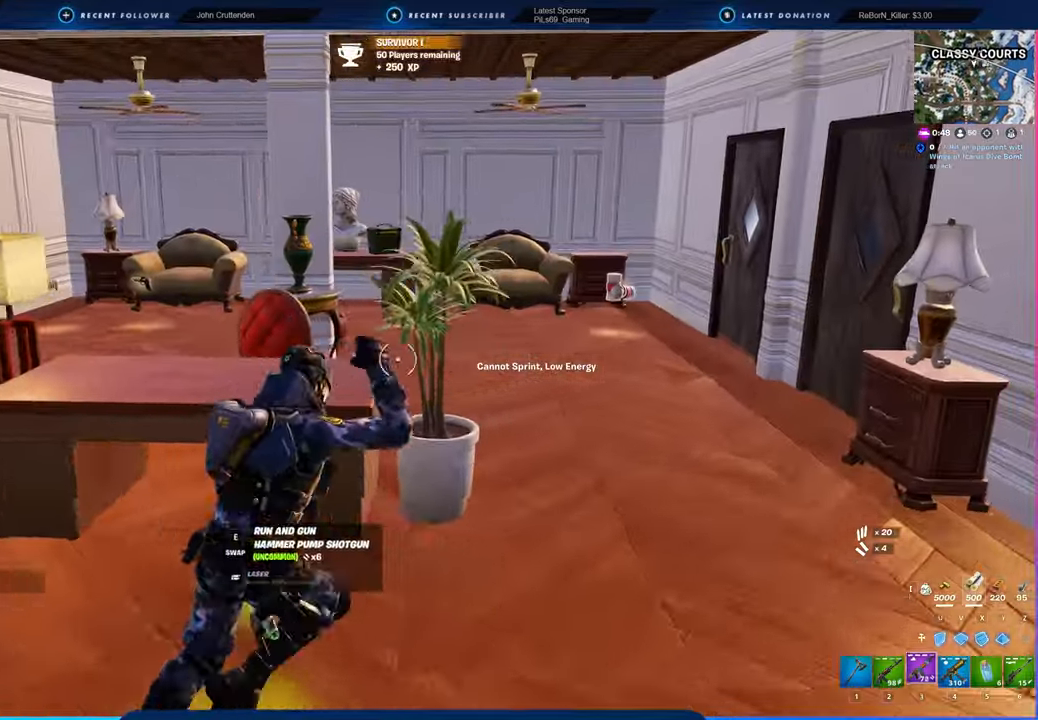
{"keys": ["w"], "mouse": [], "mouse_move": "still", "events": [[33, "3", "up"], [33, "d", "up"], [66, "space", "down"], [200, "space", "up"]]}
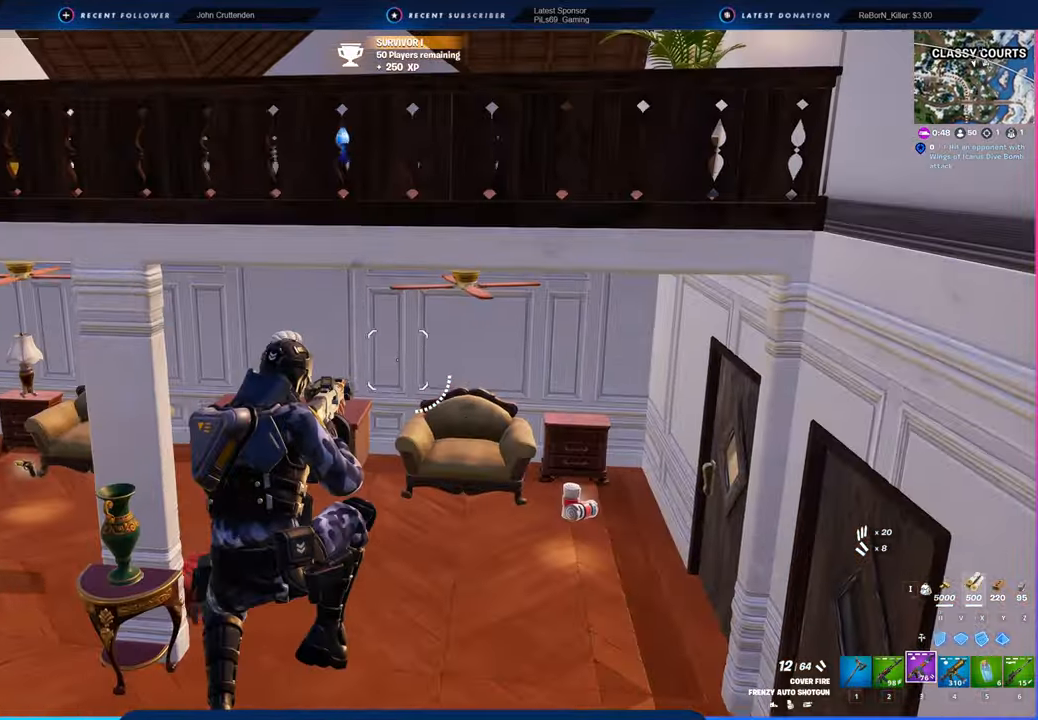
{"keys": ["shift", "w"], "mouse": [], "mouse_move": "left", "events": [[450, "shift", "down"]]}
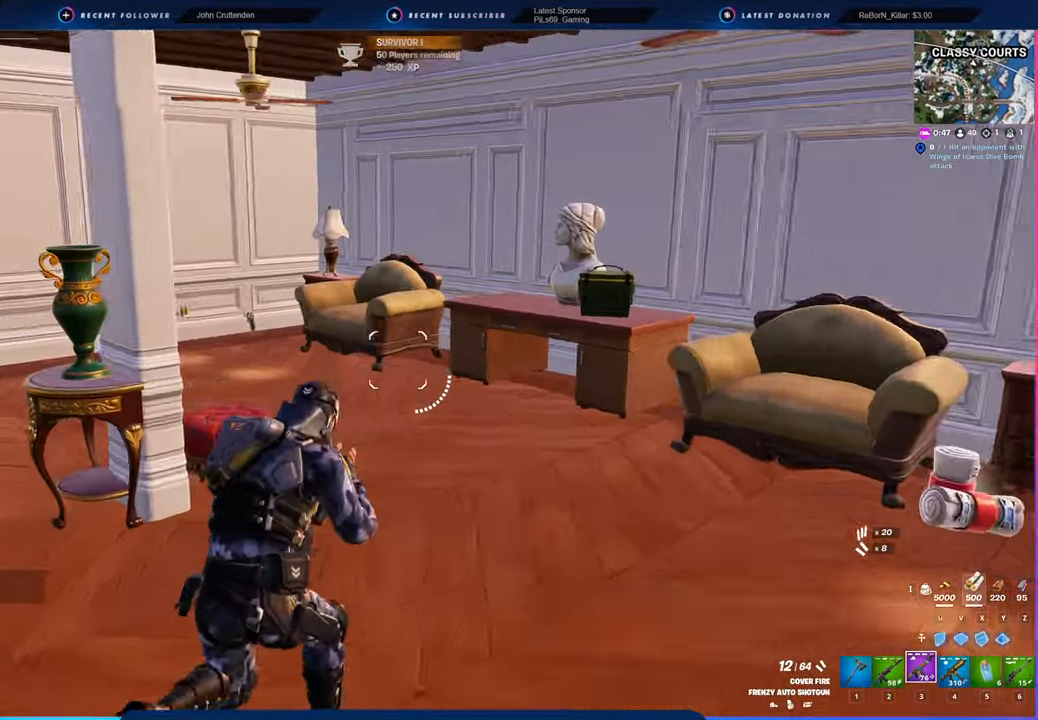
{"keys": ["w"], "mouse": [], "events": [[83, "shift", "up"], [183, "d", "down"], [366, "d", "up"]]}
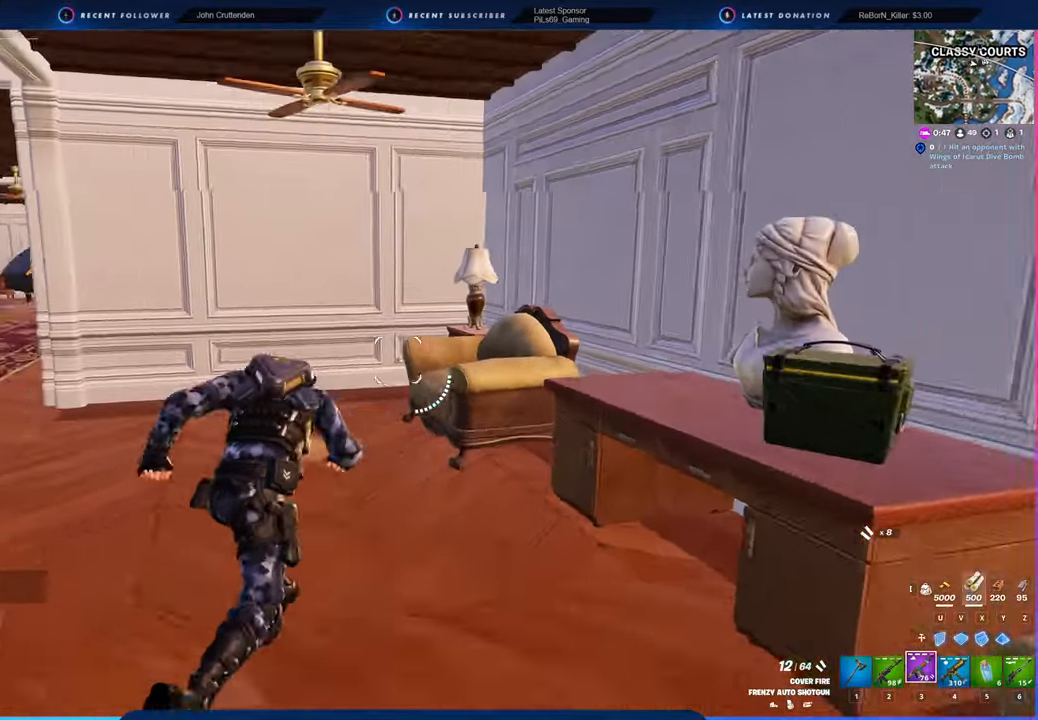
{"keys": ["a", "w"], "mouse": [], "mouse_move": "left", "events": [[483, "a", "down"]]}
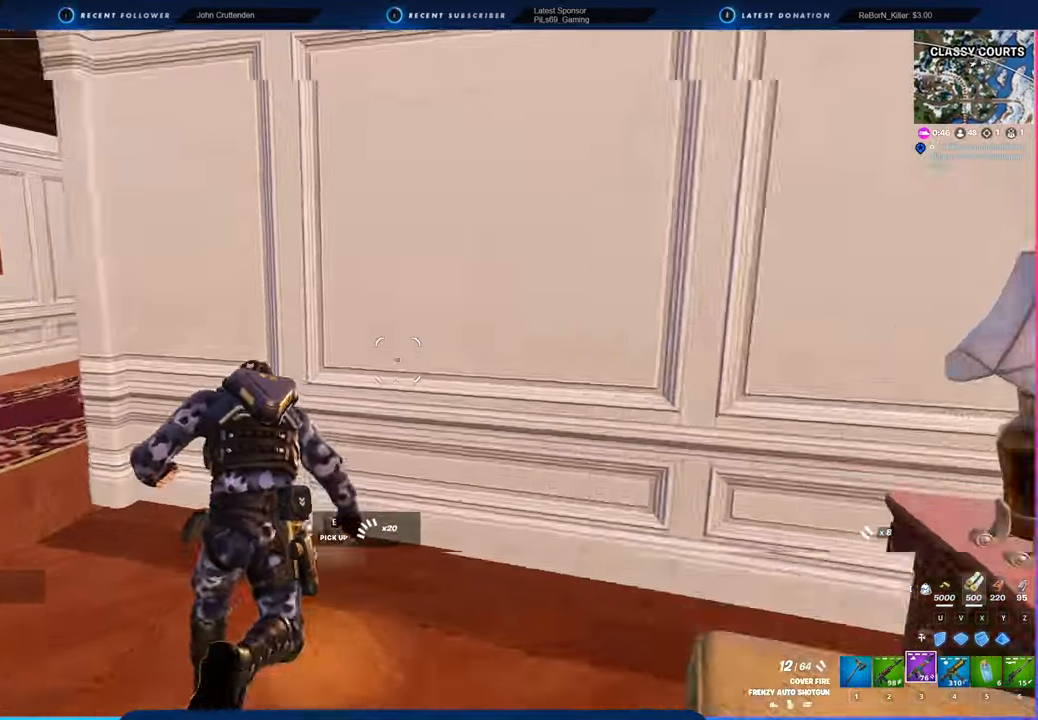
{"keys": ["w"], "mouse": [], "mouse_move": "right", "events": [[450, "a", "up"]]}
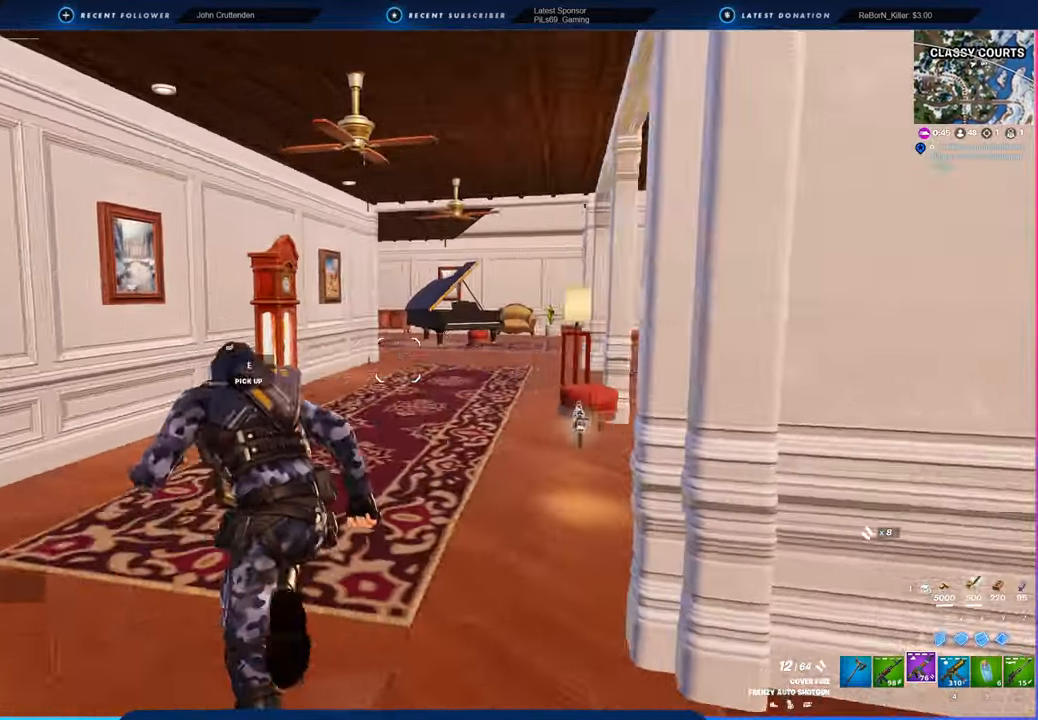
{"keys": ["w"], "mouse": [], "mouse_move": "still", "events": []}
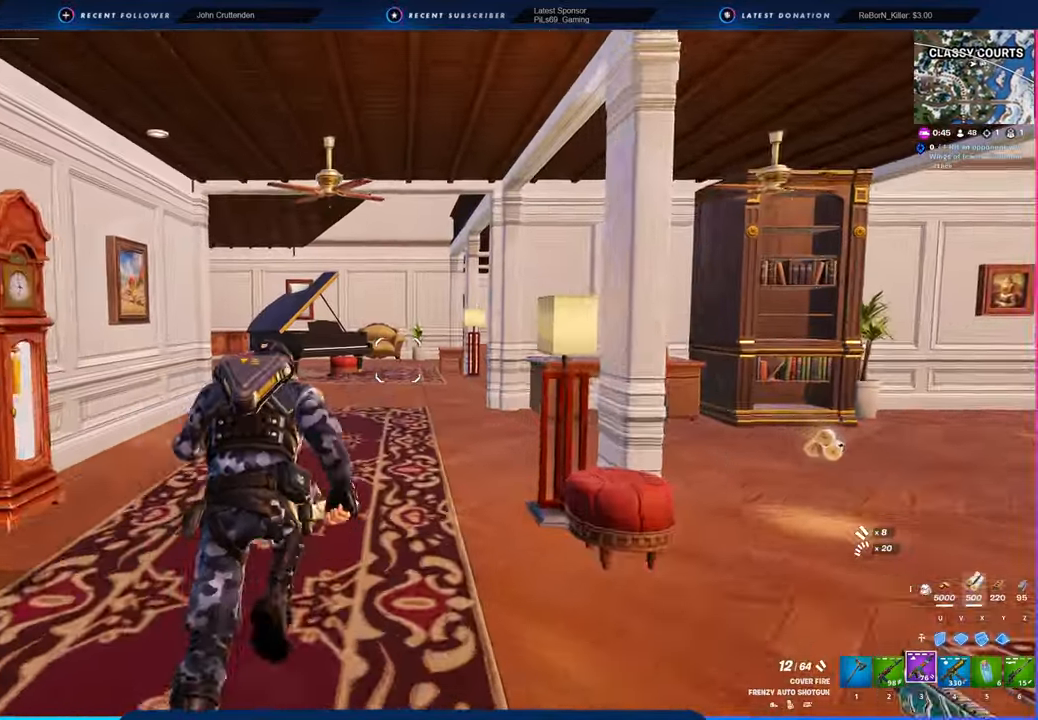
{"keys": ["w"], "mouse": [], "mouse_move": "still", "events": [[166, "2", "down"], [266, "2", "up"]]}
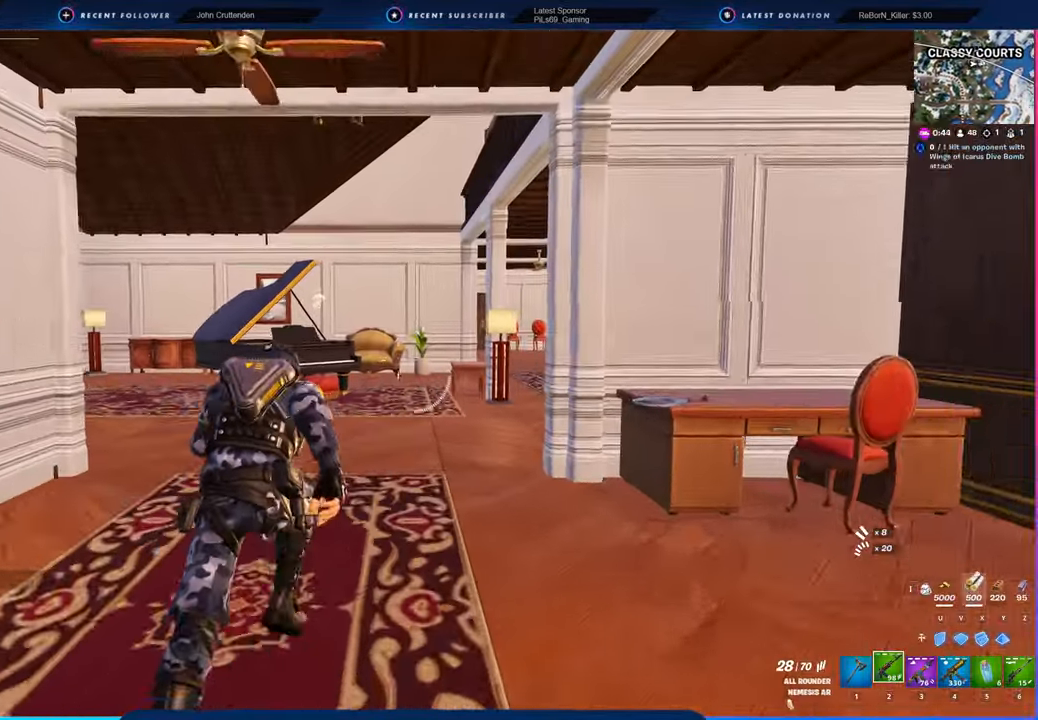
{"keys": ["d", "w"], "mouse": [], "mouse_move": "left", "events": [[450, "d", "down"]]}
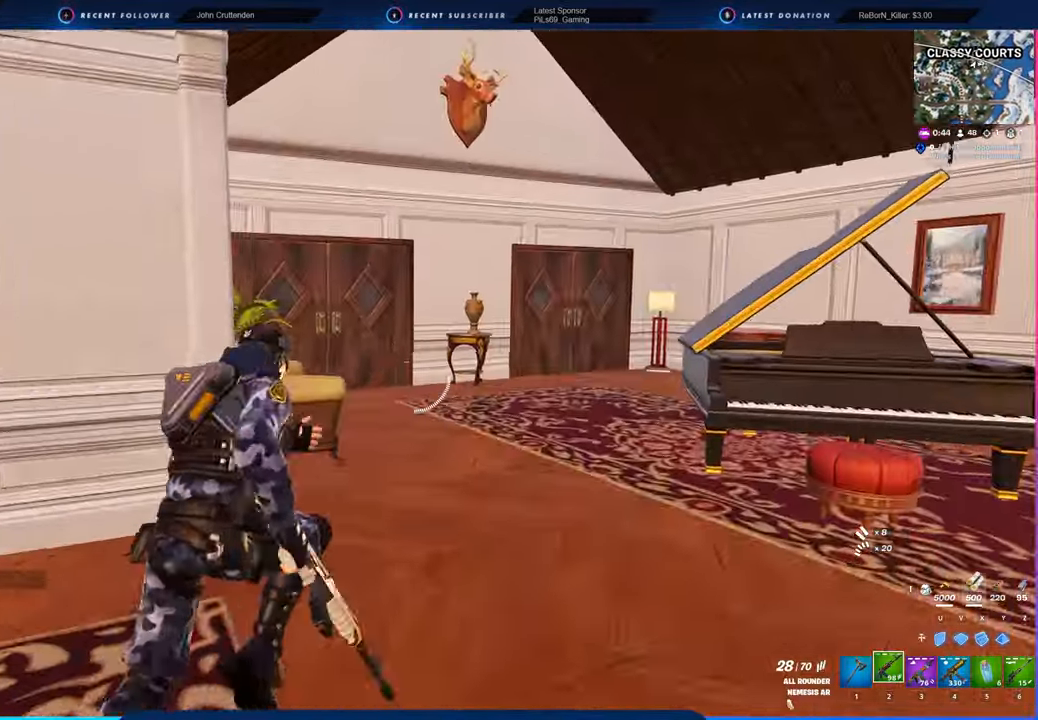
{"keys": ["w"], "mouse": [], "mouse_move": "still", "events": [[133, "d", "up"]]}
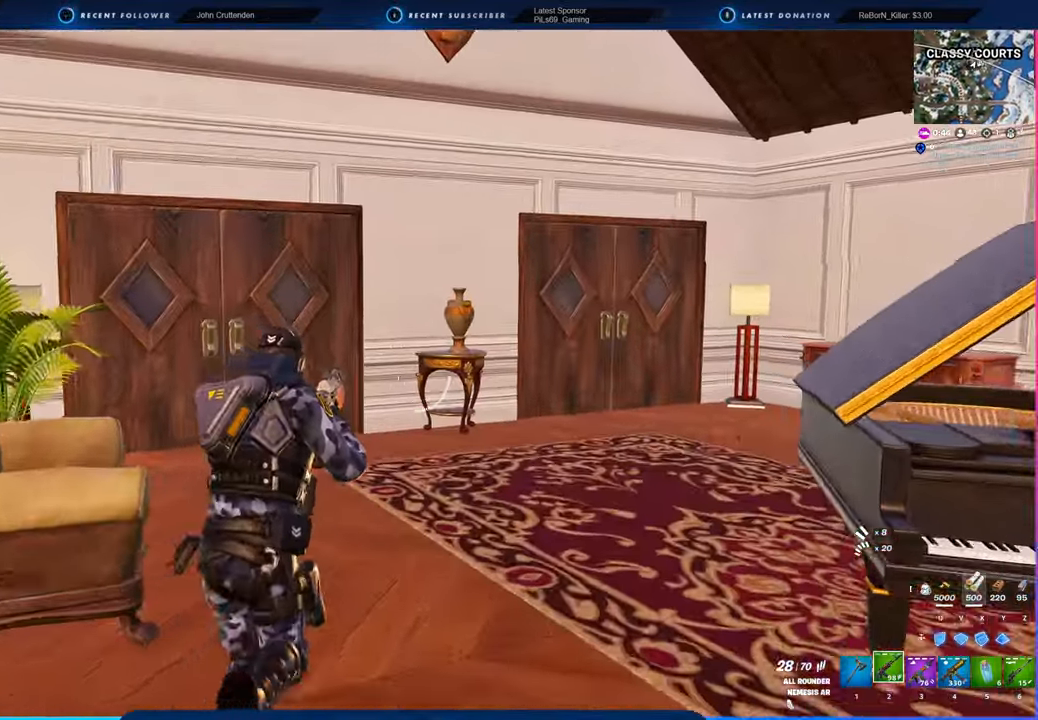
{"keys": ["w"], "mouse": ["left"], "mouse_move": "left", "events": [[433, "1", "down"], [500, "1", "up"], [500, "mouse_left", "down"]]}
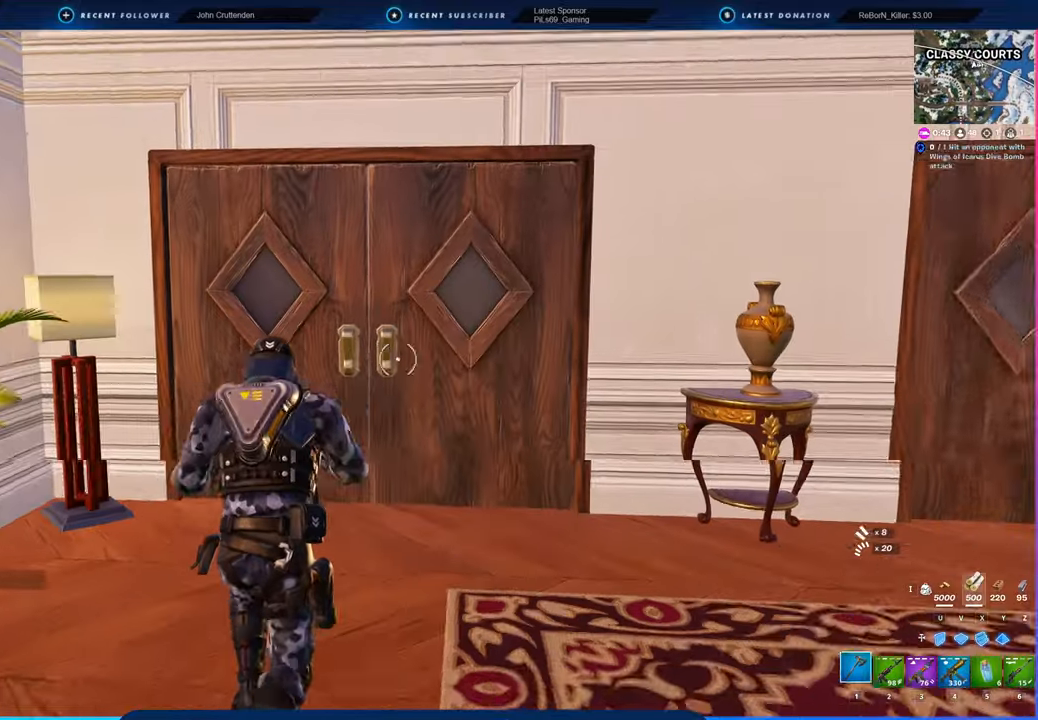
{"keys": ["w"], "mouse": [], "mouse_move": "right", "events": [[33, "3", "down"], [33, "mouse_left", "up"], [66, "3", "up"]]}
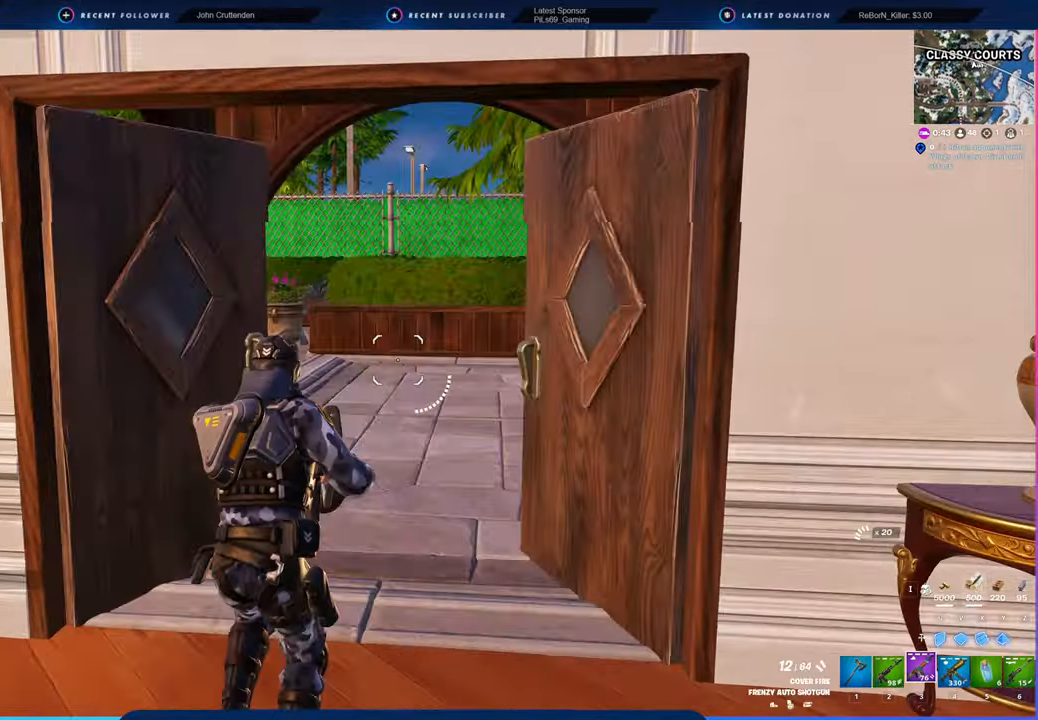
{"keys": ["d", "w"], "mouse": [], "mouse_move": "still"}
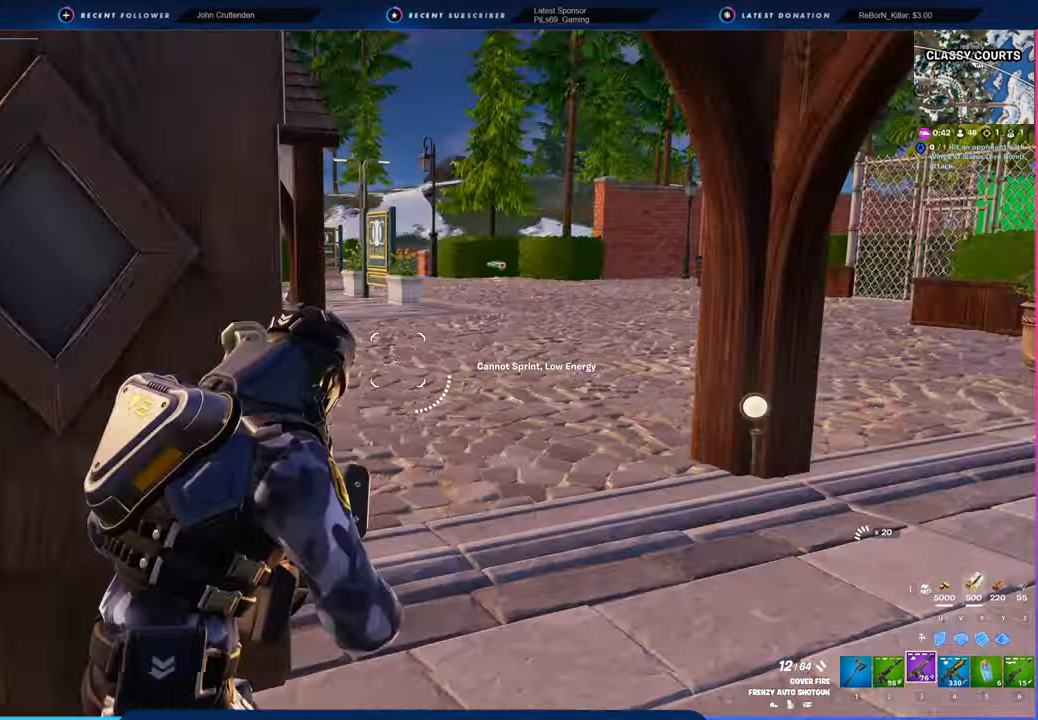
{"keys": ["w"], "mouse": [], "mouse_move": "still", "events": [[316, "d", "up"]]}
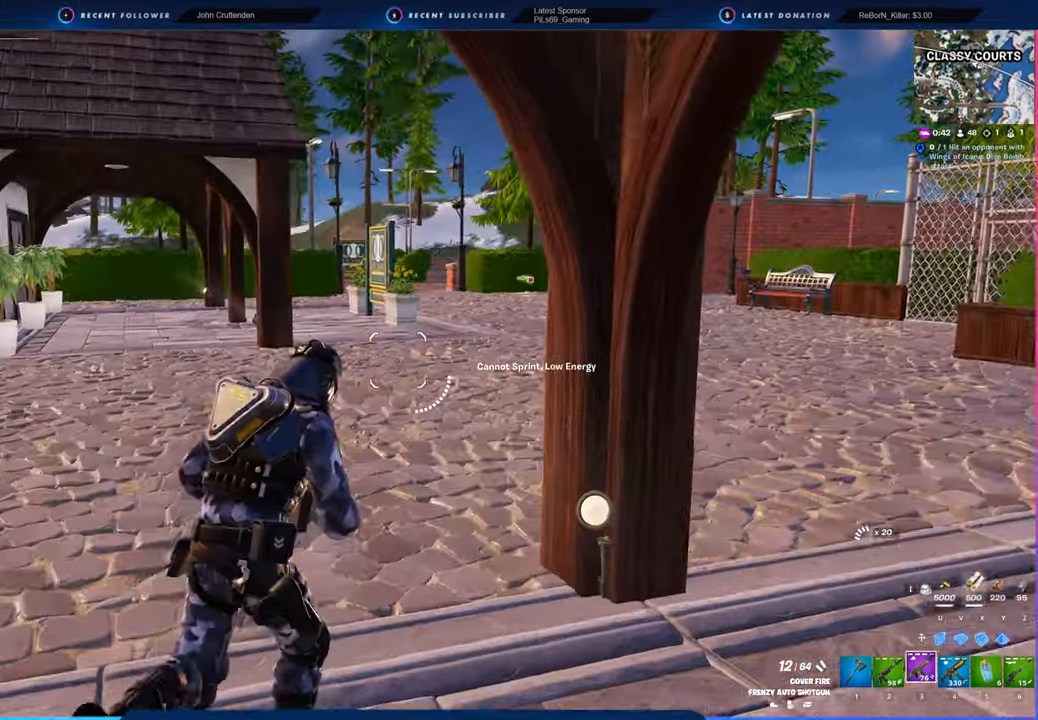
{"keys": ["w"], "mouse": [], "mouse_move": "still", "events": []}
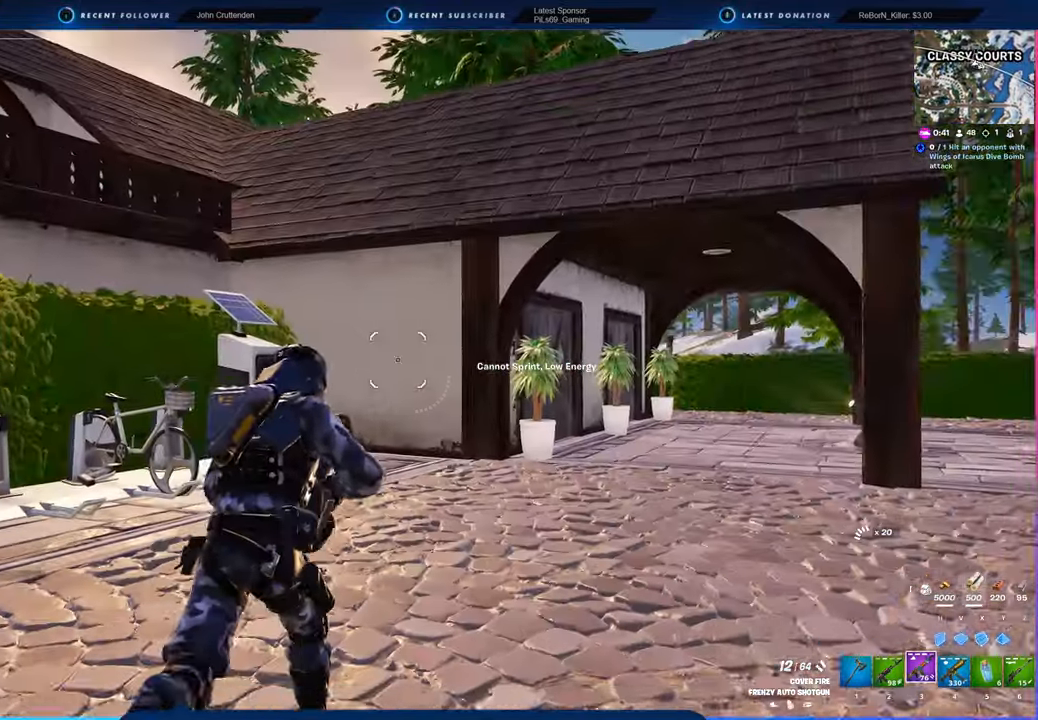
{"keys": ["d", "w"], "mouse": [], "mouse_move": "still", "events": [[66, "d", "down"]]}
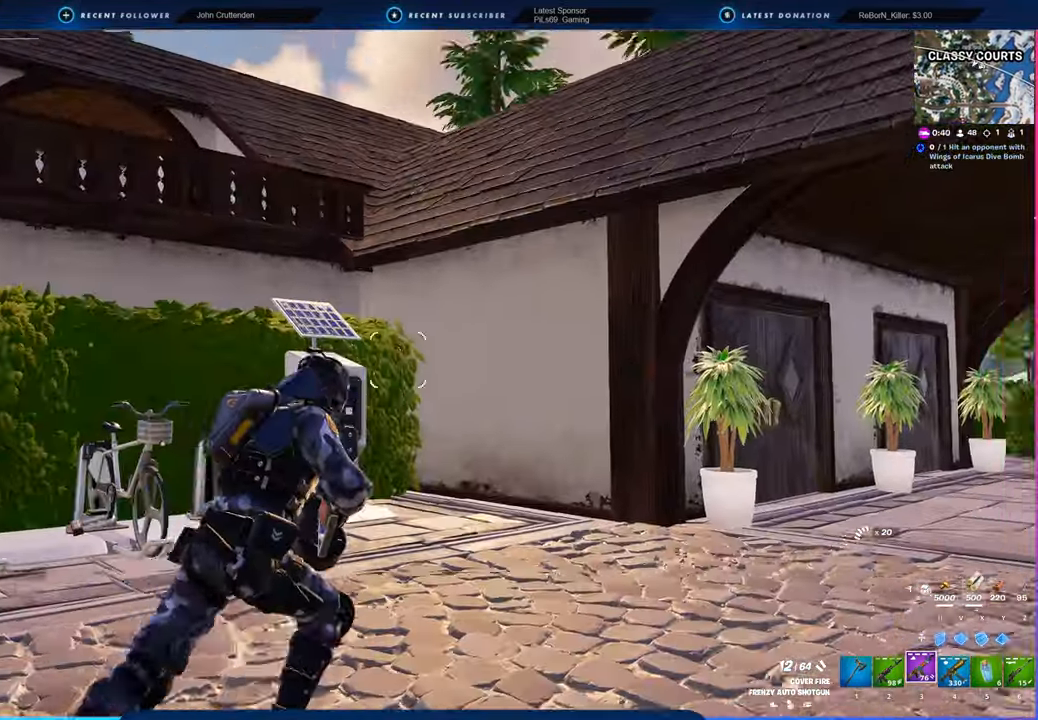
{"keys": ["d", "w"], "mouse": [], "mouse_move": "still", "events": [[183, "d", "up"], [316, "d", "down"]]}
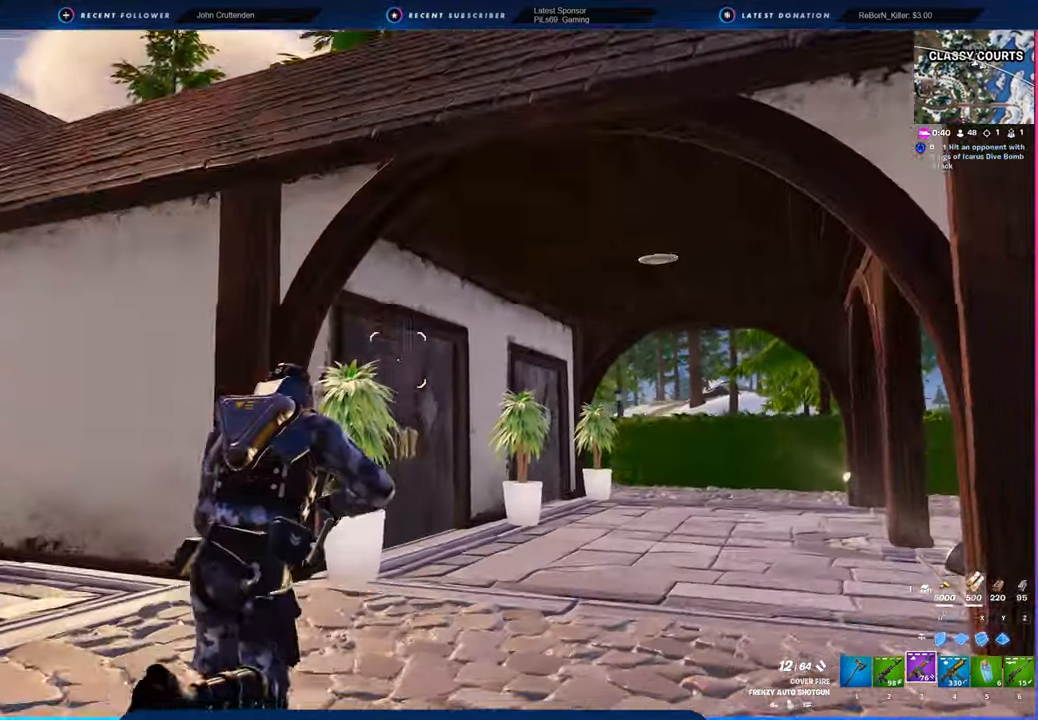
{"keys": ["d", "w"], "mouse": [], "mouse_move": "still"}
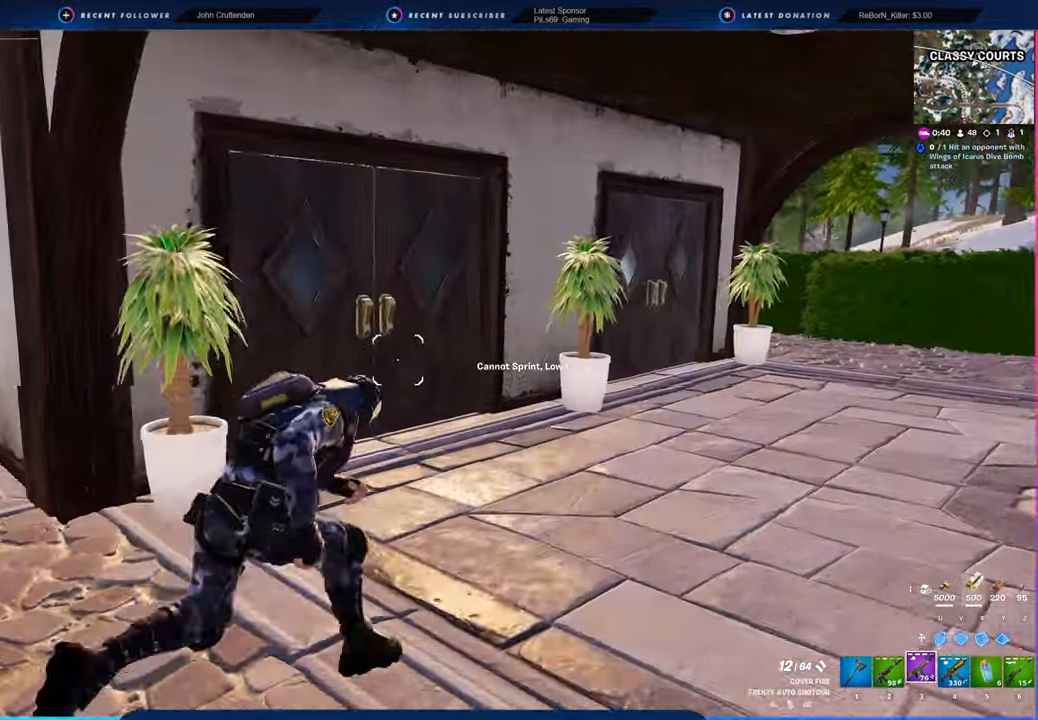
{"keys": ["w"], "mouse": [], "mouse_move": "still", "events": [[16, "d", "up"]]}
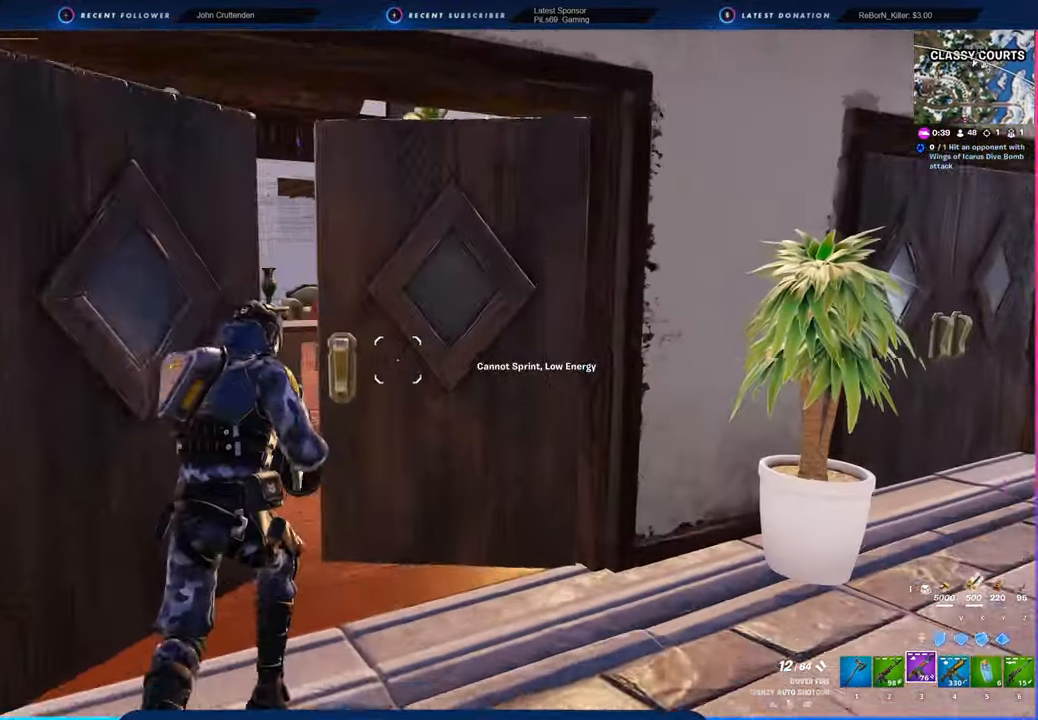
{"keys": ["w"], "mouse": [], "mouse_move": "still", "events": [[183, "a", "down"], [316, "a", "up"]]}
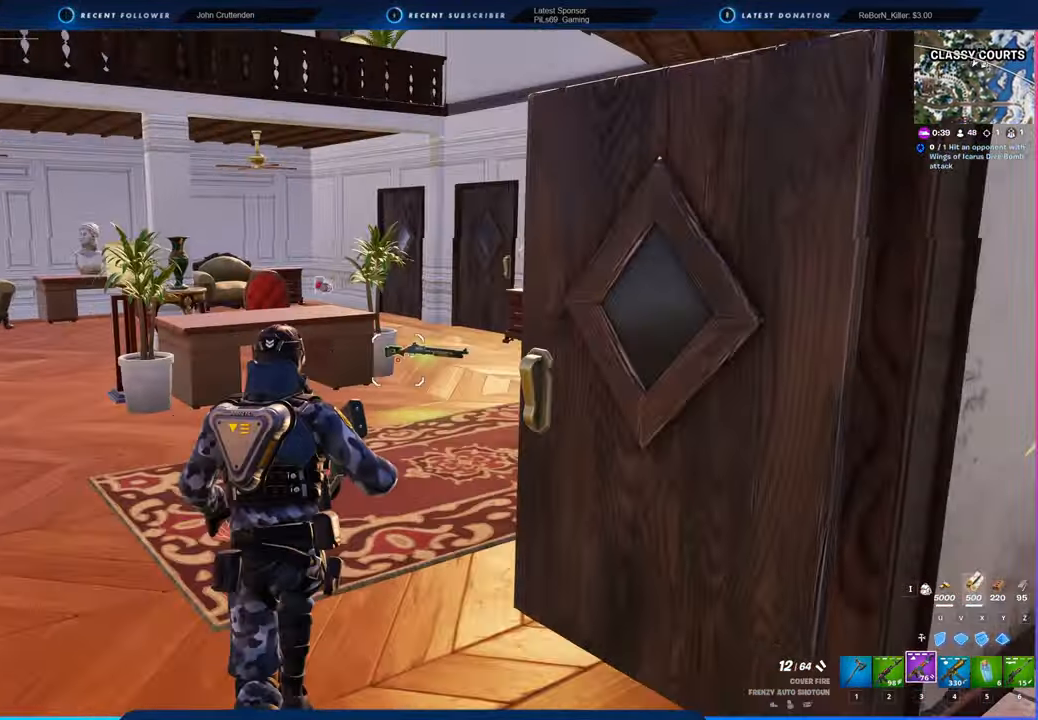
{"keys": ["w"], "mouse": ["left"], "mouse_move": "right", "events": [[50, "a", "down"], [183, "a", "up"], [466, "mouse_left", "down"]]}